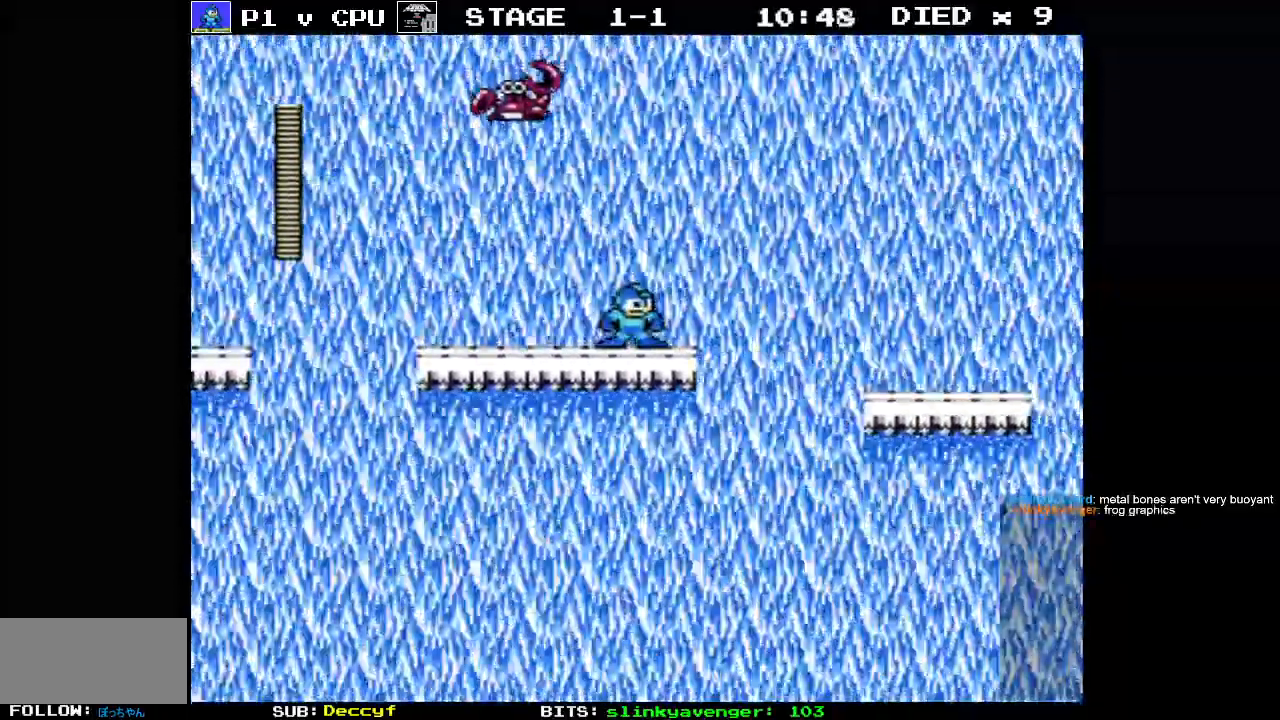
Gameplay with a controller (Nintendo layout); each line is a JSON object with the inputs held at the frame after it. "events" lists button and stick changes between this image and that frame as [ms after this image, input, new state], when the widget could be followed in between. Not read: L3 R3.
{"buttons": [], "events": [[400, "DPAD_LEFT", "down"], [500, "DPAD_LEFT", "up"]]}
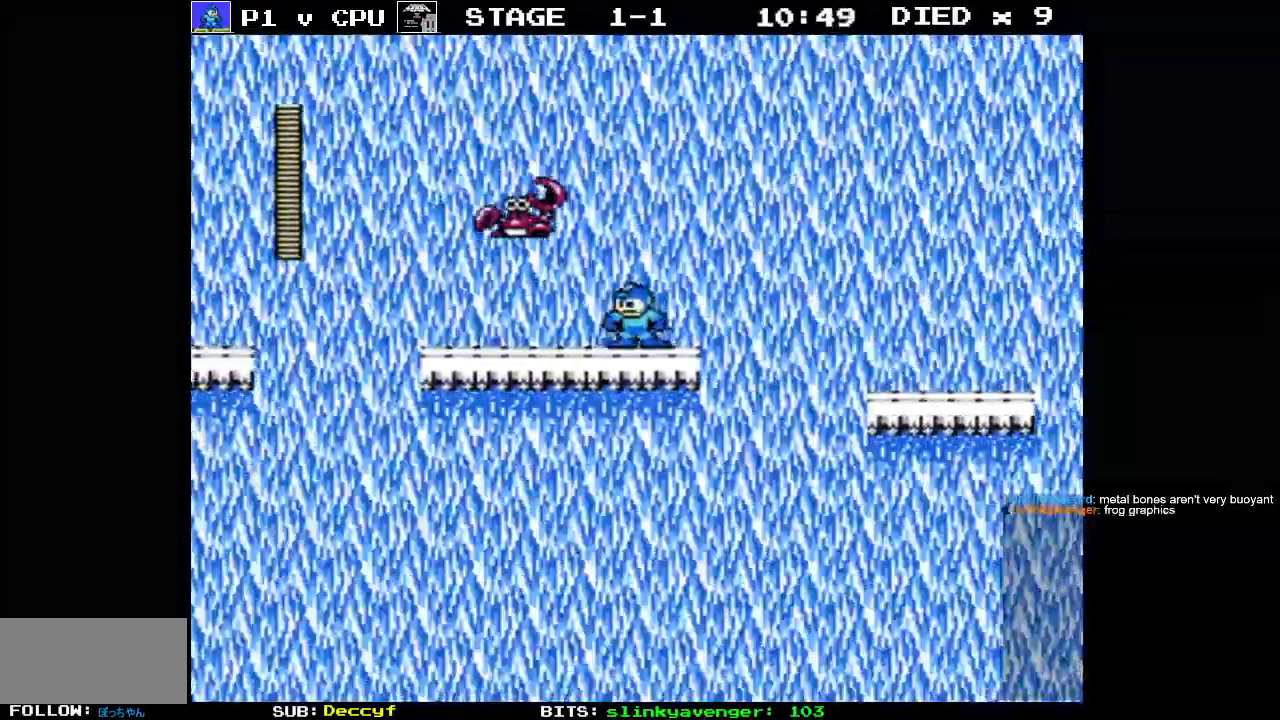
{"buttons": [], "events": [[200, "B", "down"], [333, "B", "up"], [383, "B", "down"], [500, "B", "up"]]}
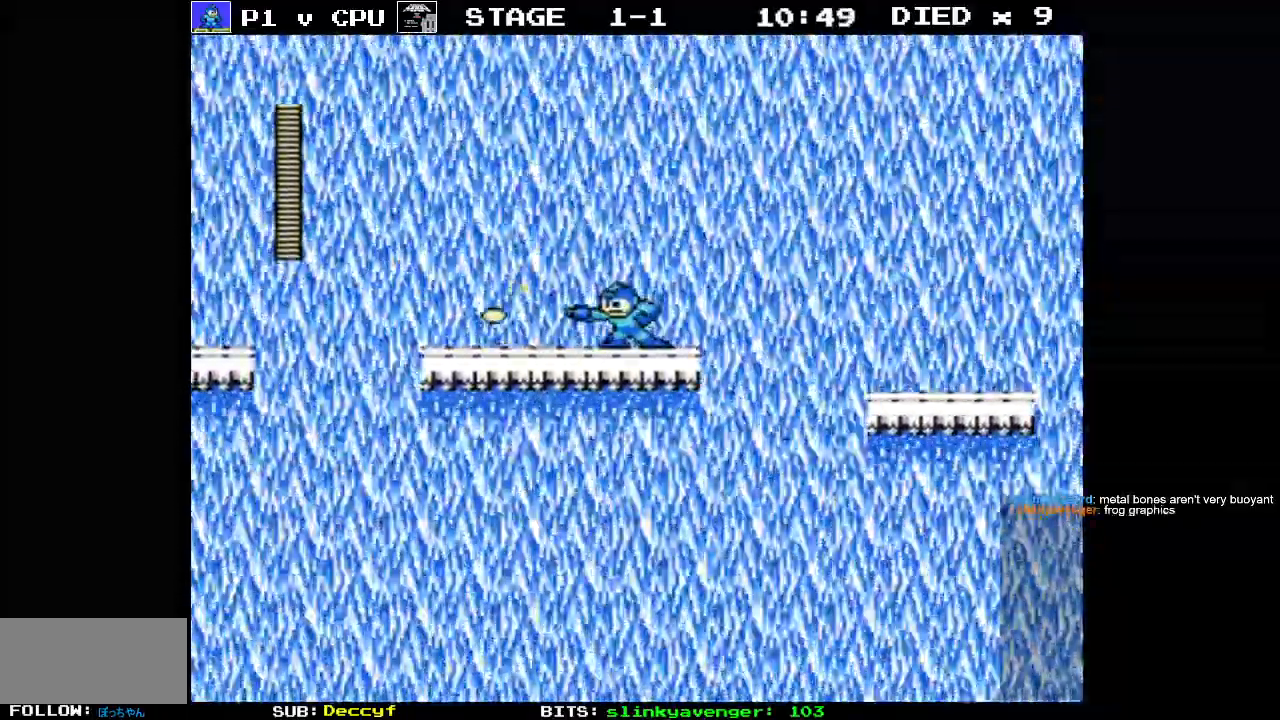
{"buttons": ["DPAD_RIGHT"], "events": [[67, "B", "down"], [167, "B", "up"], [500, "DPAD_RIGHT", "down"]]}
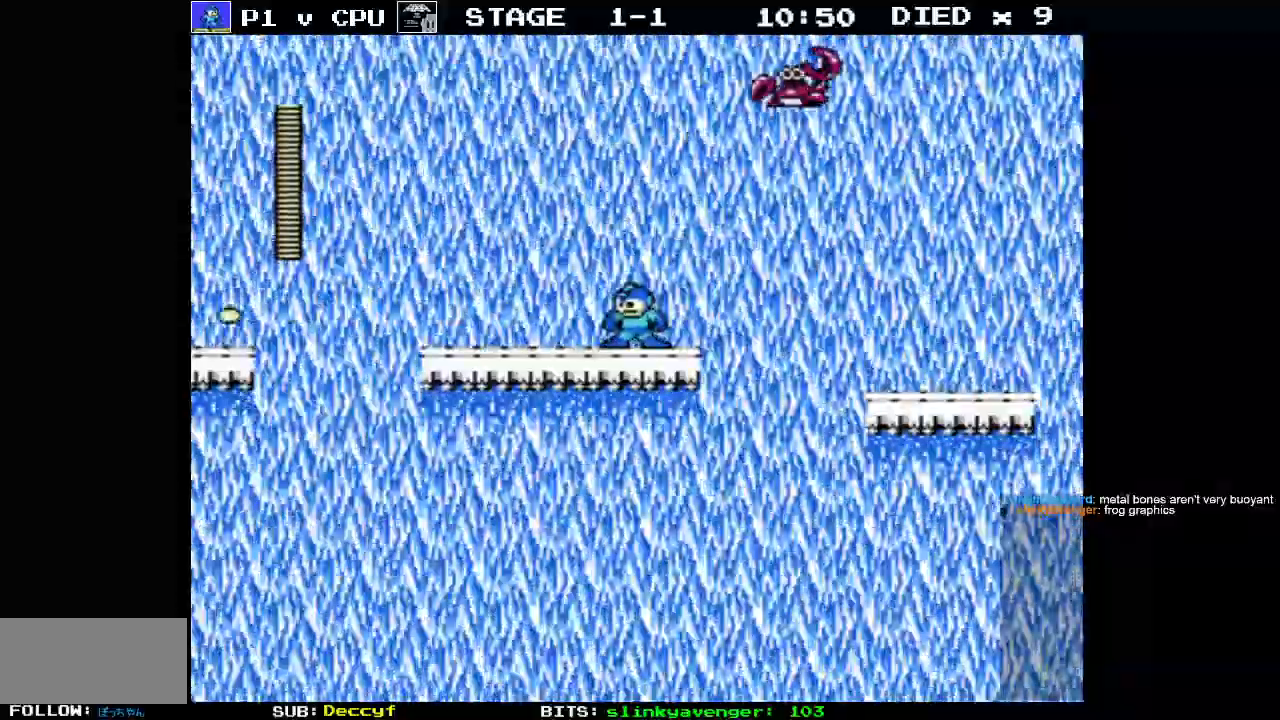
{"buttons": [], "events": [[133, "DPAD_RIGHT", "up"]]}
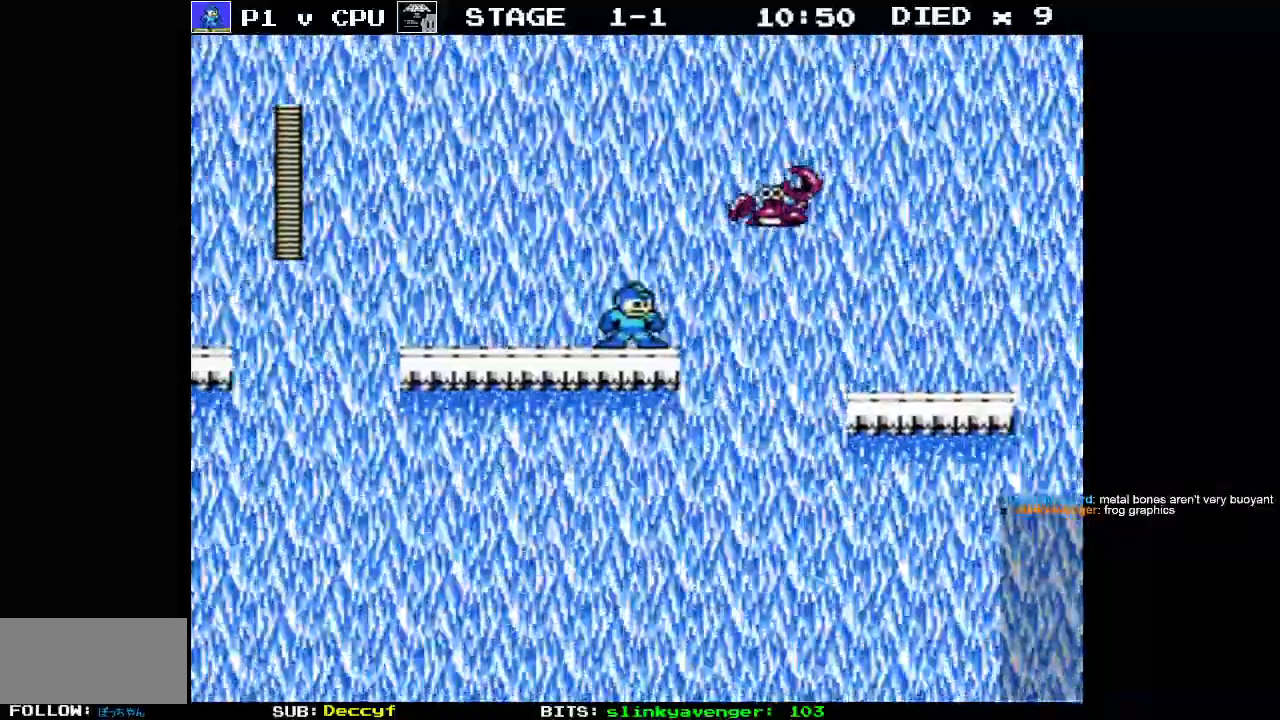
{"buttons": ["B", "DPAD_RIGHT"], "events": [[283, "B", "down"], [383, "B", "up"], [433, "B", "down"], [500, "DPAD_RIGHT", "down"]]}
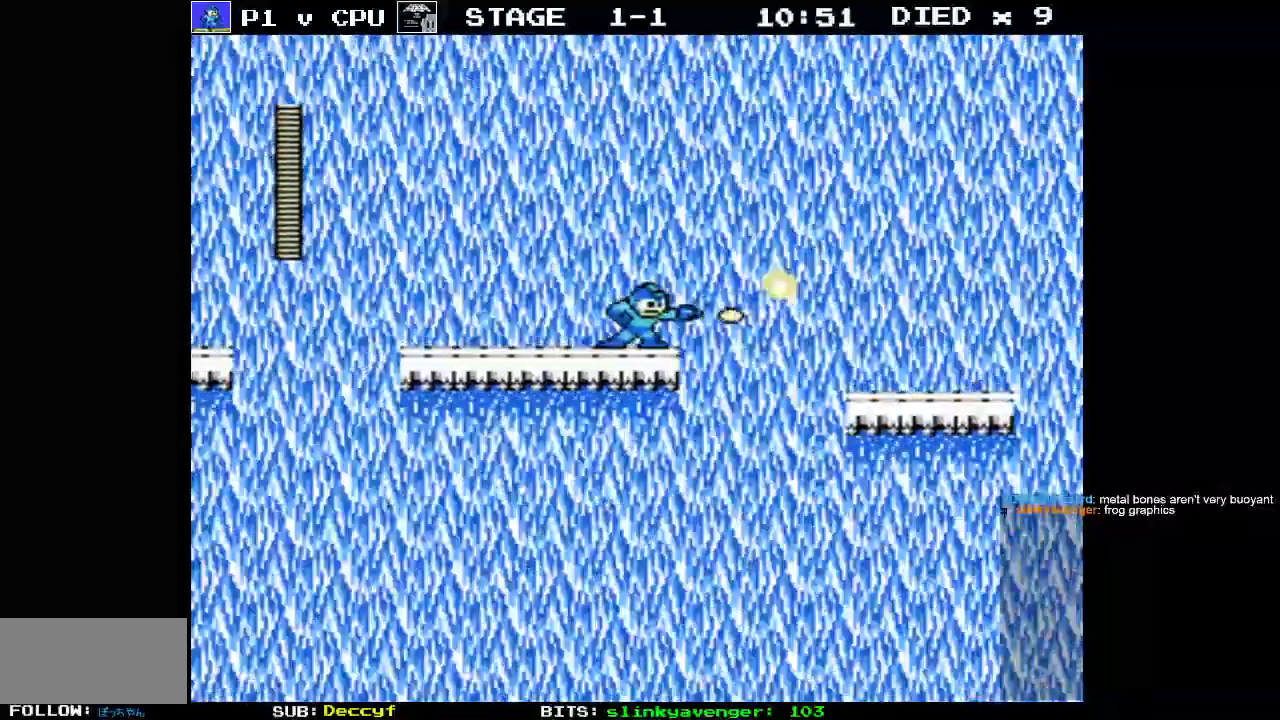
{"buttons": ["A", "DPAD_RIGHT"], "events": [[33, "B", "up"], [283, "A", "down"]]}
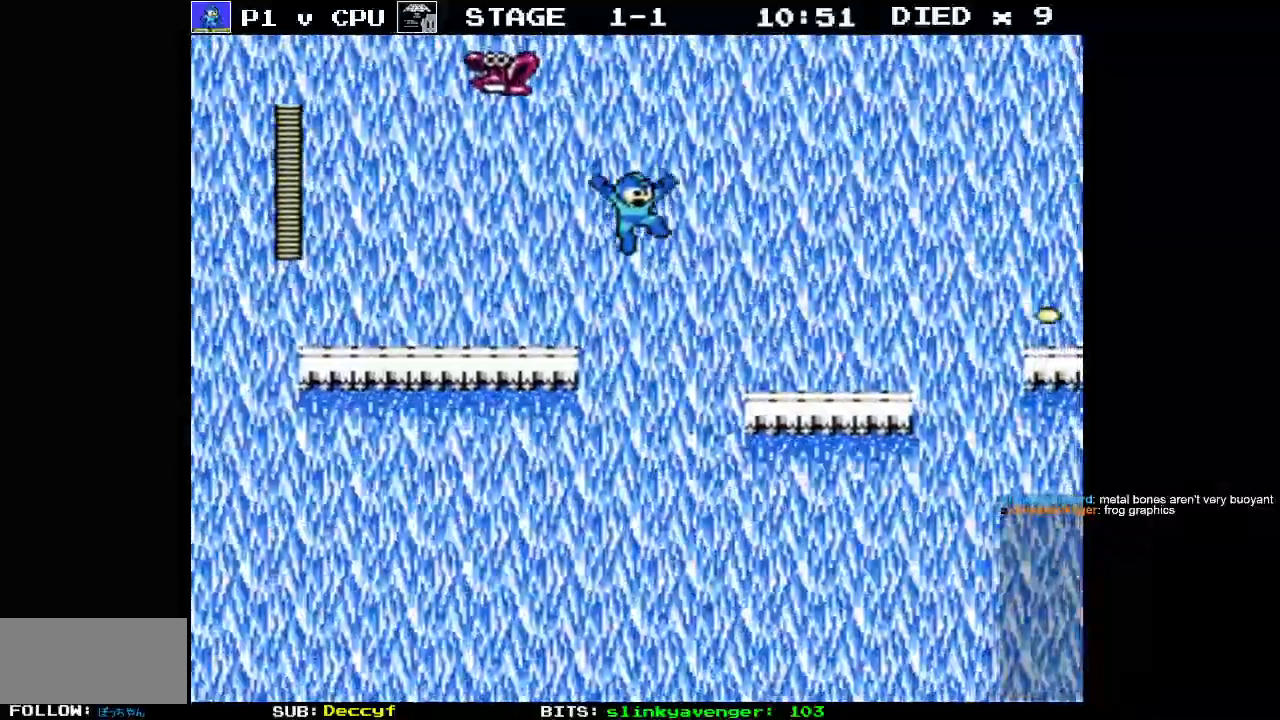
{"buttons": ["DPAD_RIGHT"], "events": [[250, "A", "up"]]}
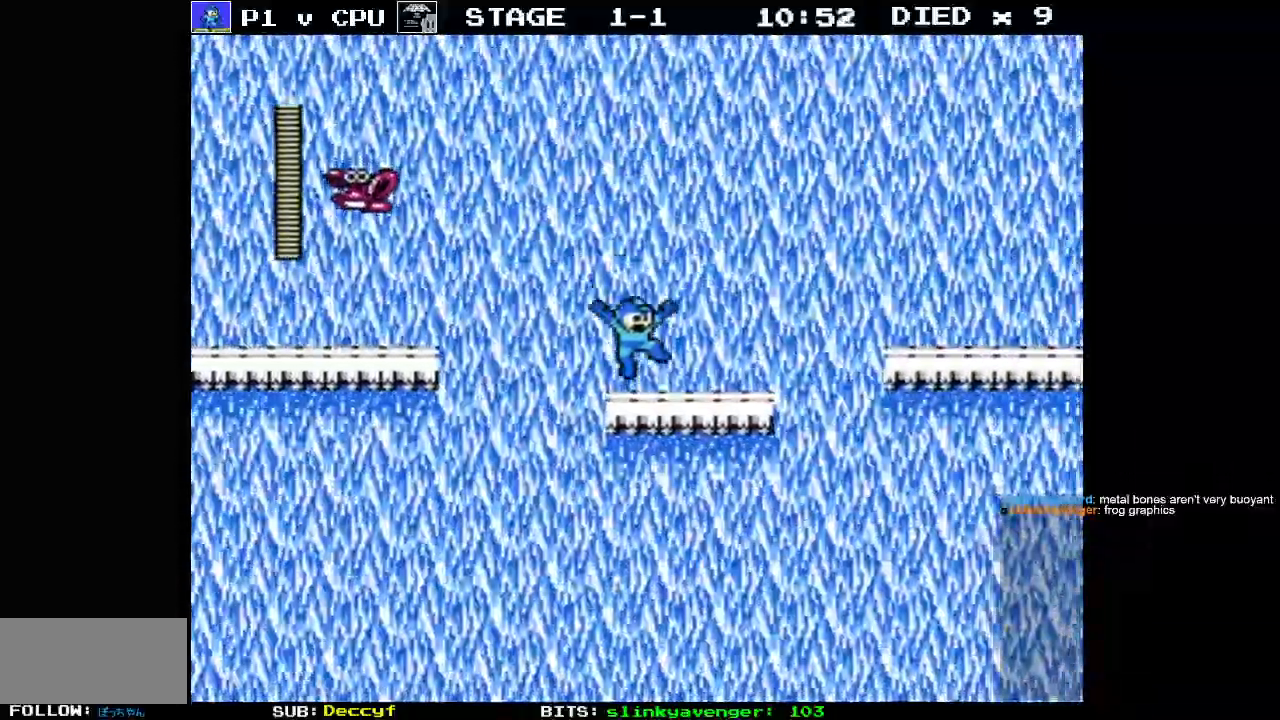
{"buttons": ["A", "DPAD_RIGHT"], "events": [[433, "A", "down"]]}
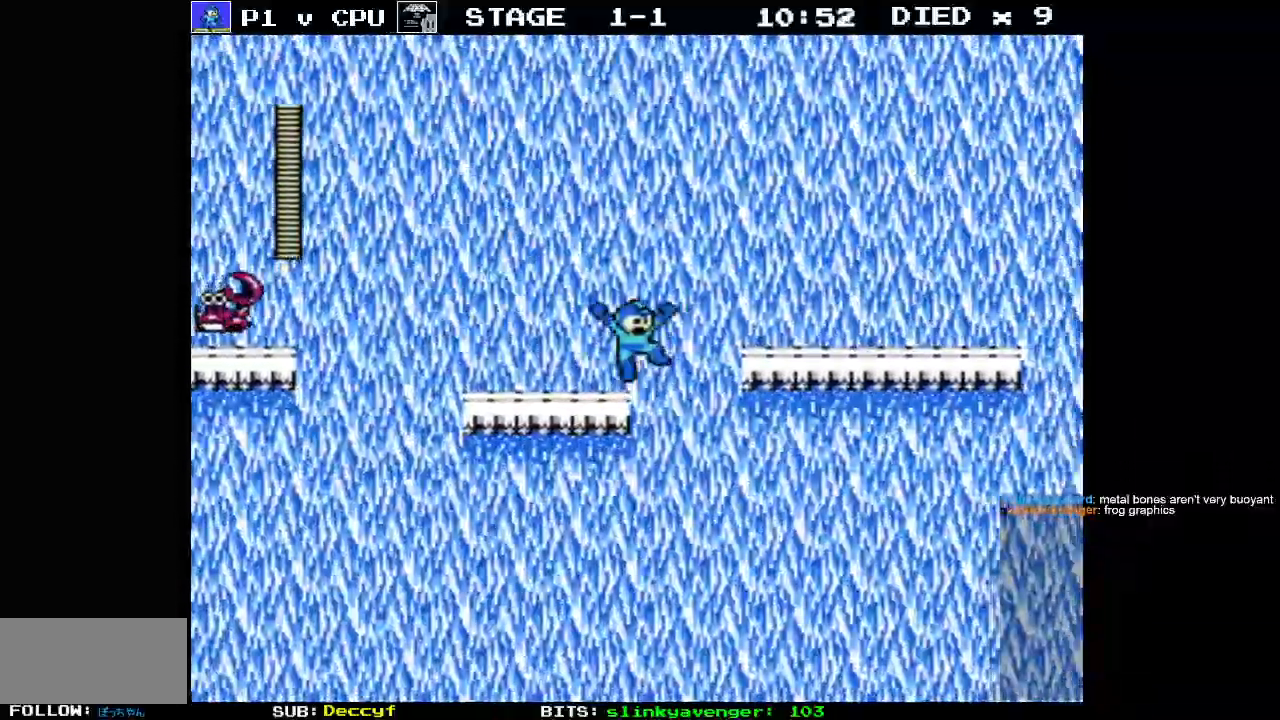
{"buttons": ["DPAD_RIGHT"], "events": [[383, "A", "up"]]}
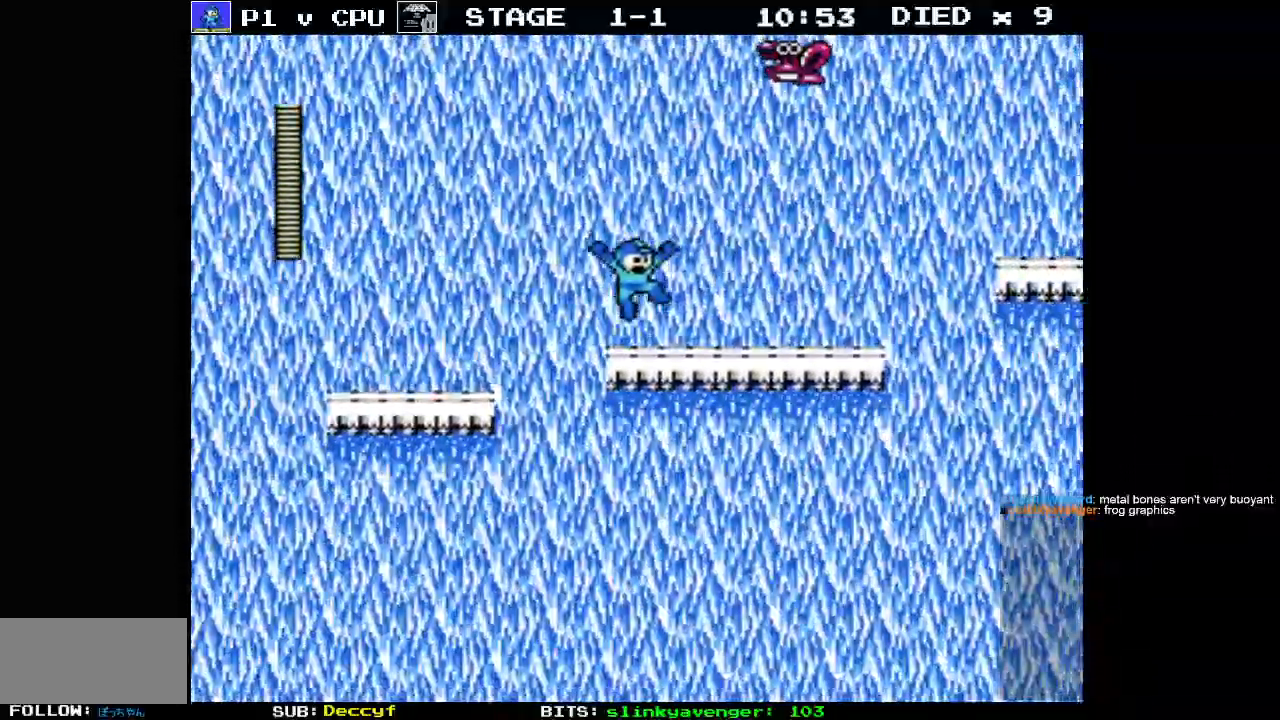
{"buttons": ["DPAD_LEFT"], "events": [[350, "DPAD_RIGHT", "up"], [433, "DPAD_LEFT", "down"]]}
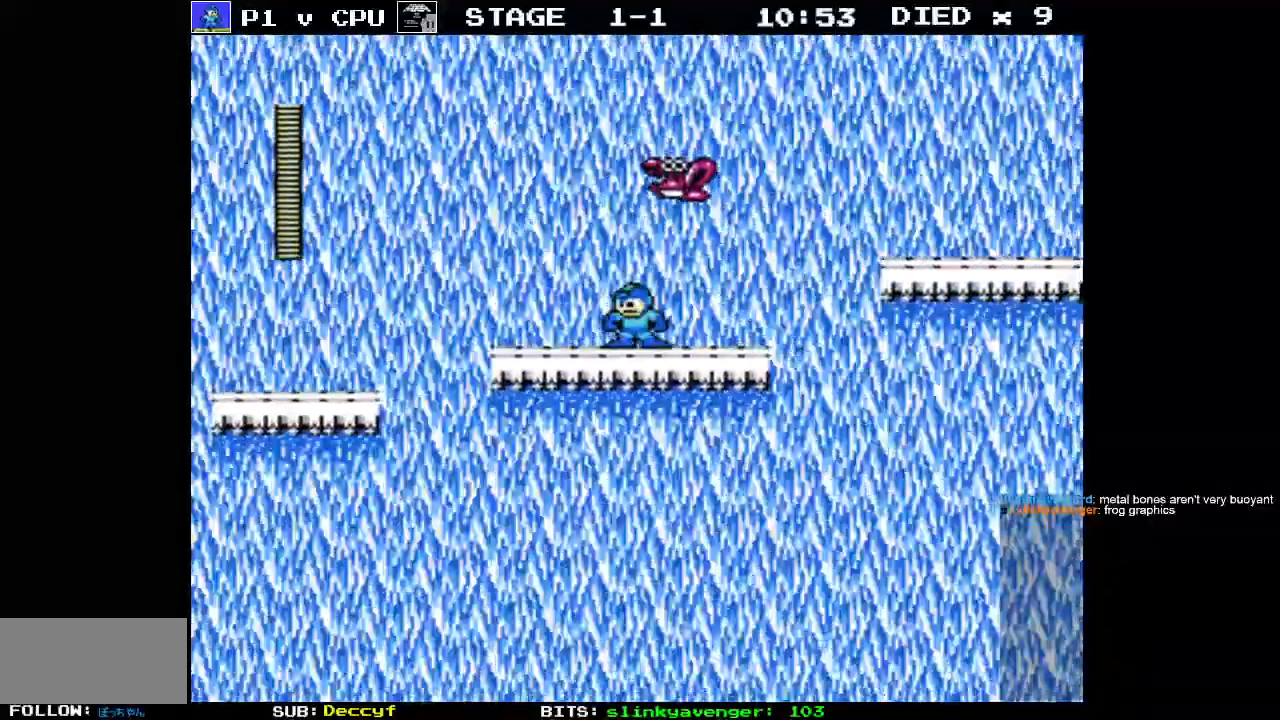
{"buttons": [], "events": [[250, "DPAD_LEFT", "up"], [300, "DPAD_RIGHT", "down"], [400, "B", "down"], [417, "DPAD_RIGHT", "up"], [500, "B", "up"]]}
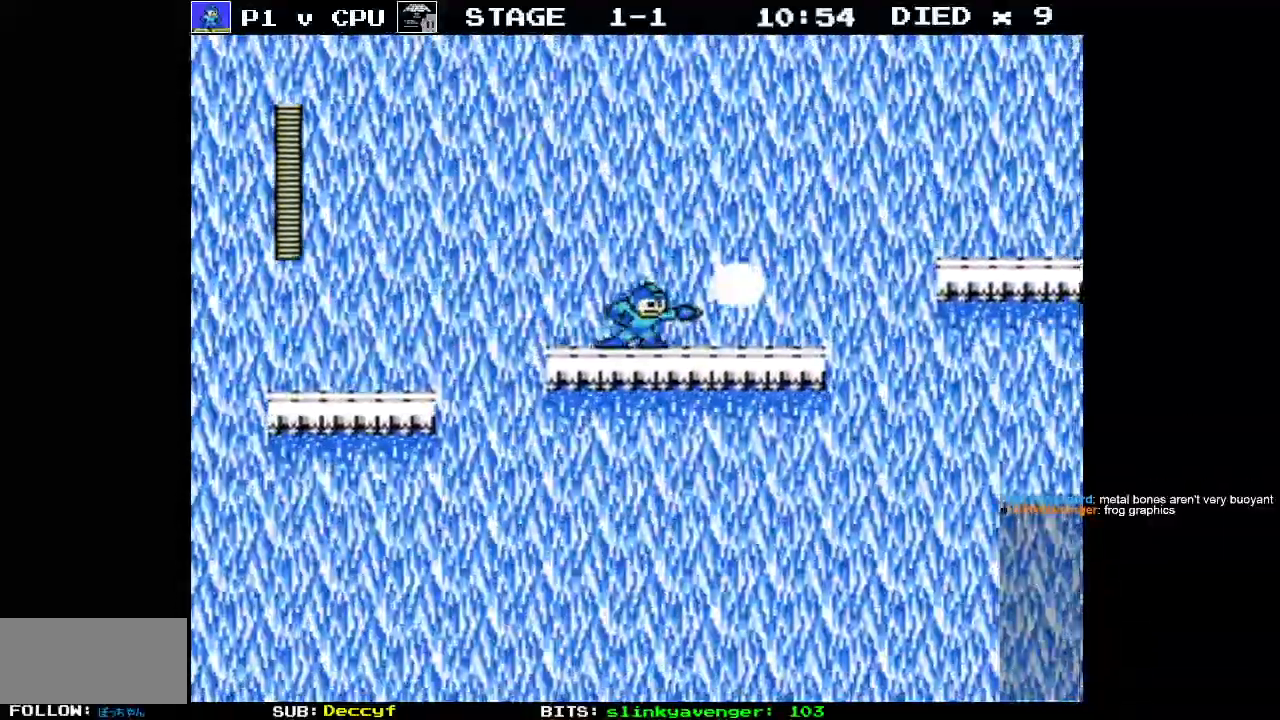
{"buttons": ["DPAD_RIGHT"], "events": [[83, "B", "down"], [183, "B", "up"], [200, "DPAD_RIGHT", "down"]]}
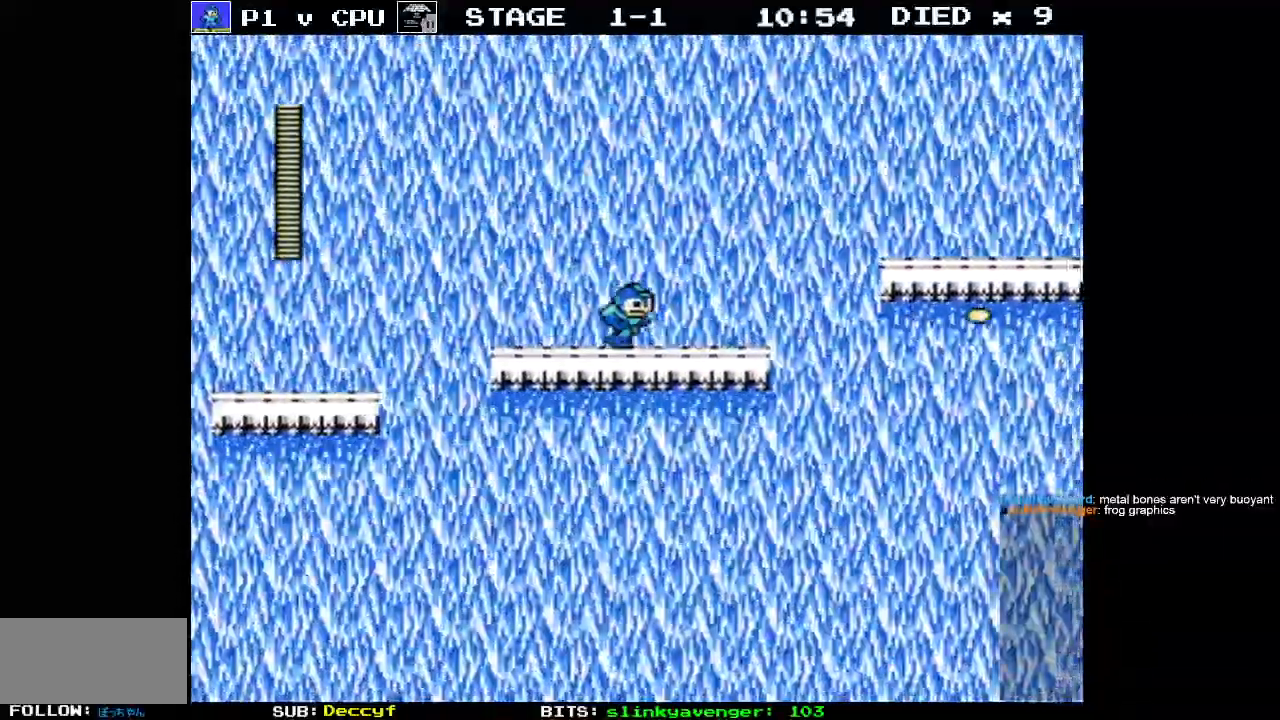
{"buttons": ["A", "DPAD_RIGHT"], "events": [[417, "A", "down"]]}
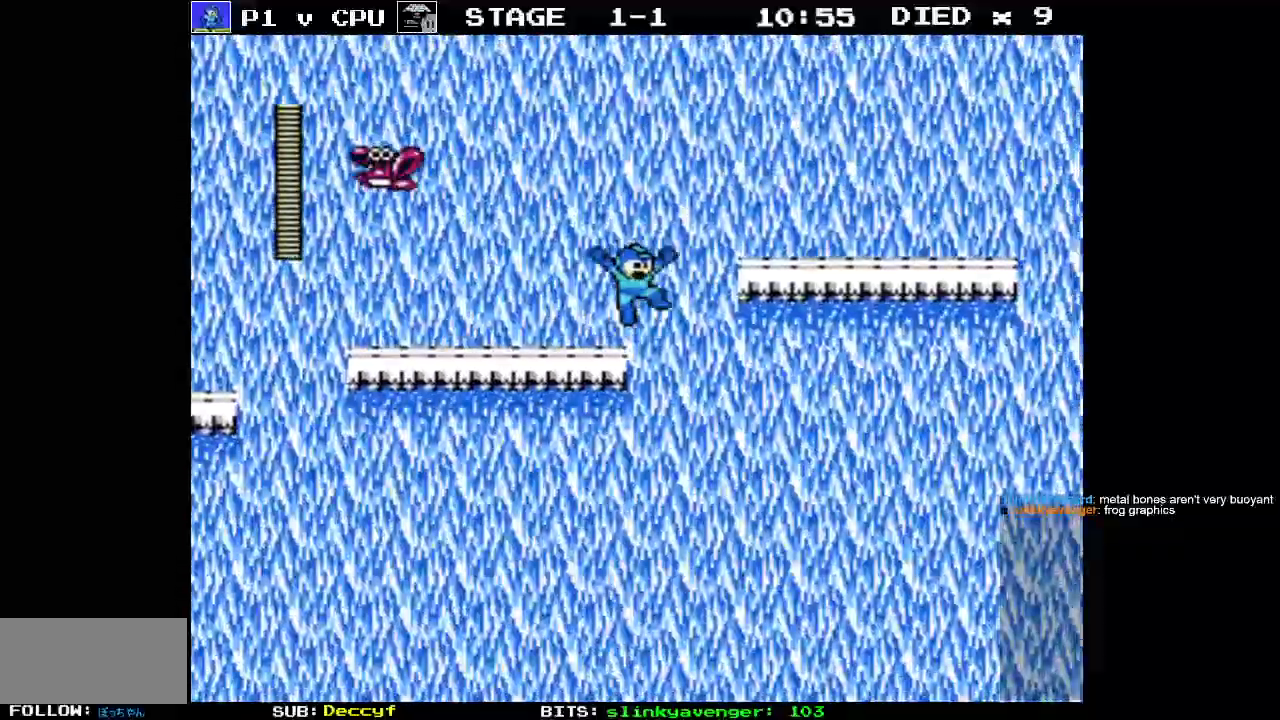
{"buttons": ["B", "DPAD_RIGHT"], "events": [[300, "B", "down"], [317, "A", "up"], [400, "B", "up"], [483, "B", "down"]]}
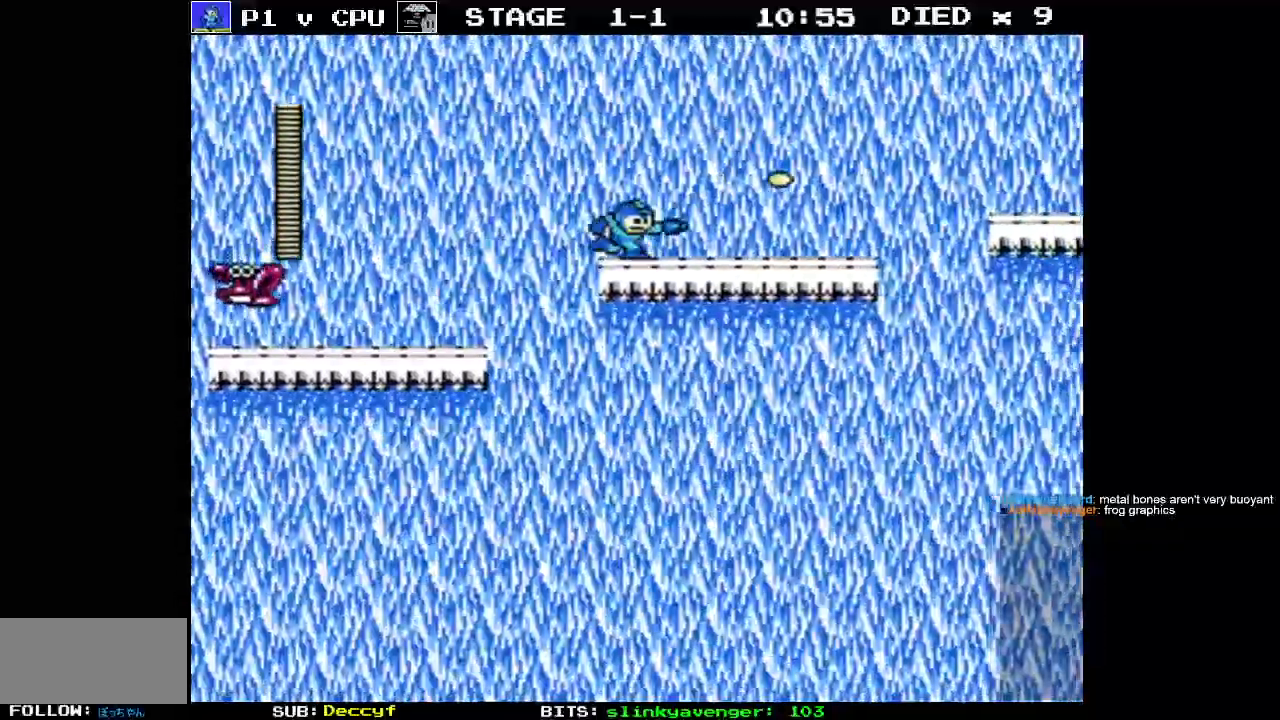
{"buttons": ["DPAD_RIGHT"], "events": [[67, "B", "up"], [133, "B", "down"], [183, "DPAD_RIGHT", "up"], [233, "B", "up"], [333, "DPAD_RIGHT", "down"]]}
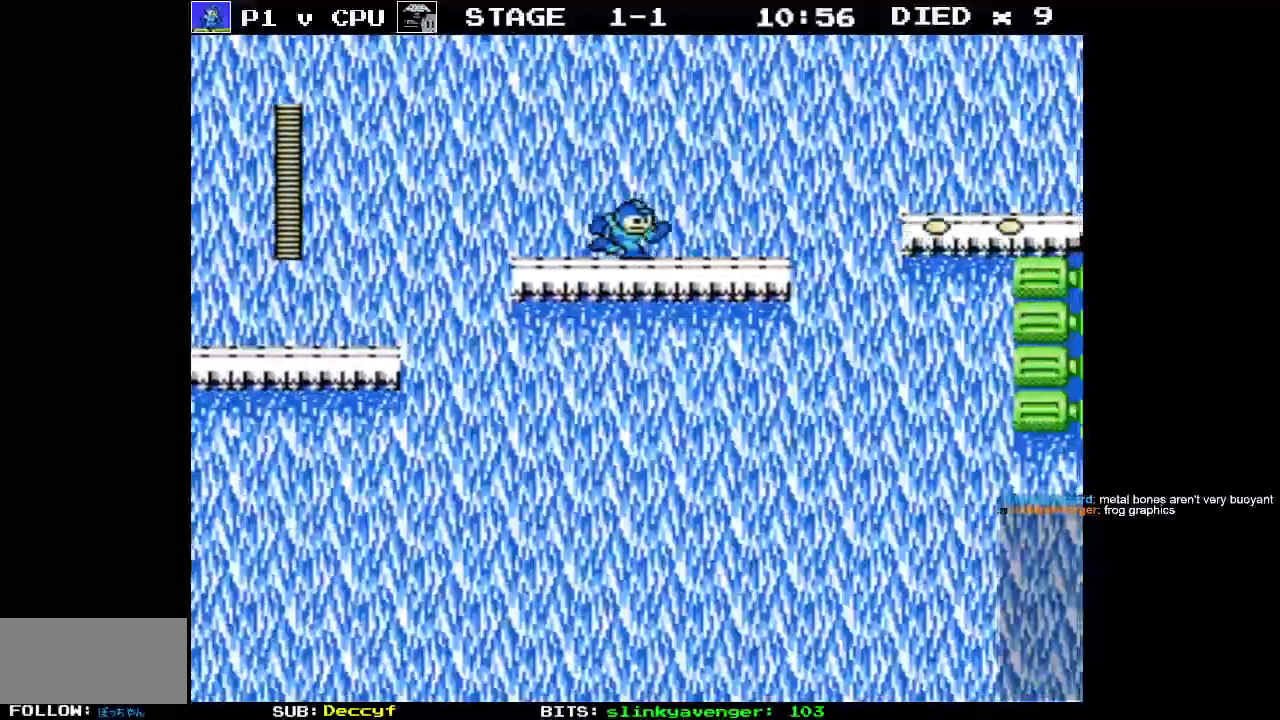
{"buttons": ["DPAD_LEFT"], "events": [[400, "DPAD_RIGHT", "up"], [417, "DPAD_LEFT", "down"]]}
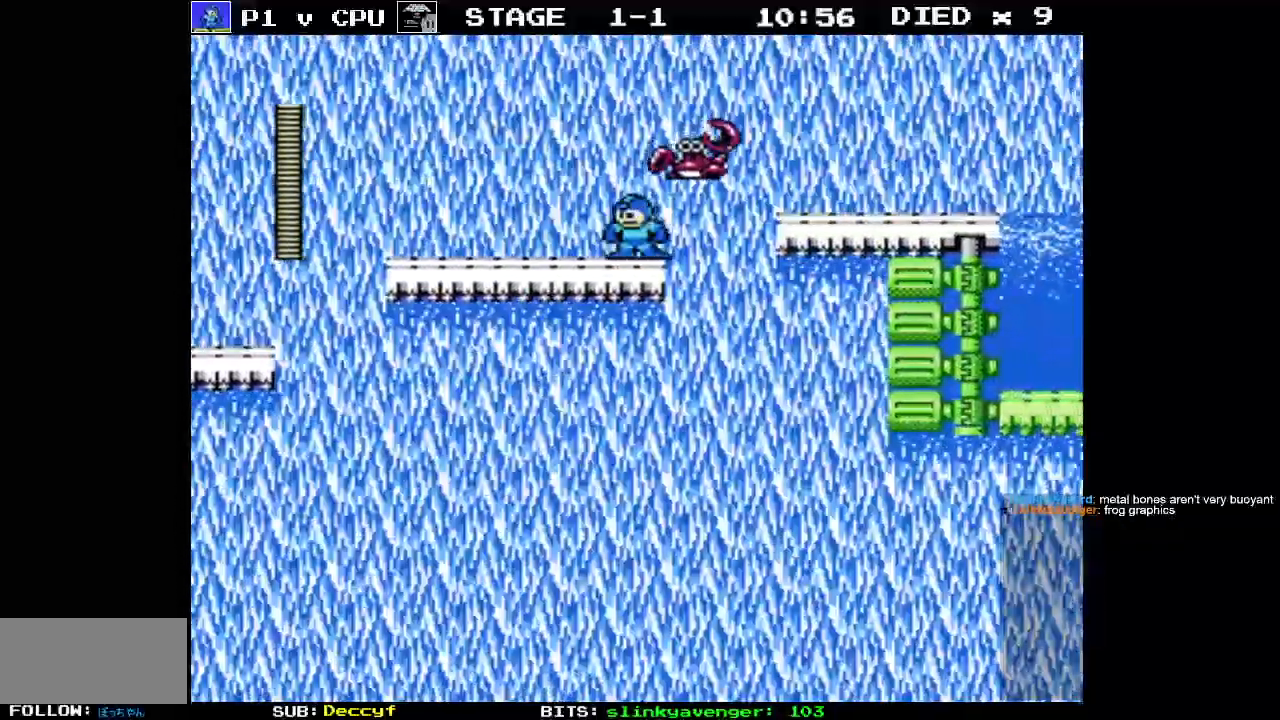
{"buttons": [], "events": [[200, "DPAD_LEFT", "up"], [233, "DPAD_RIGHT", "down"], [283, "B", "down"], [333, "DPAD_RIGHT", "up"], [367, "B", "up"]]}
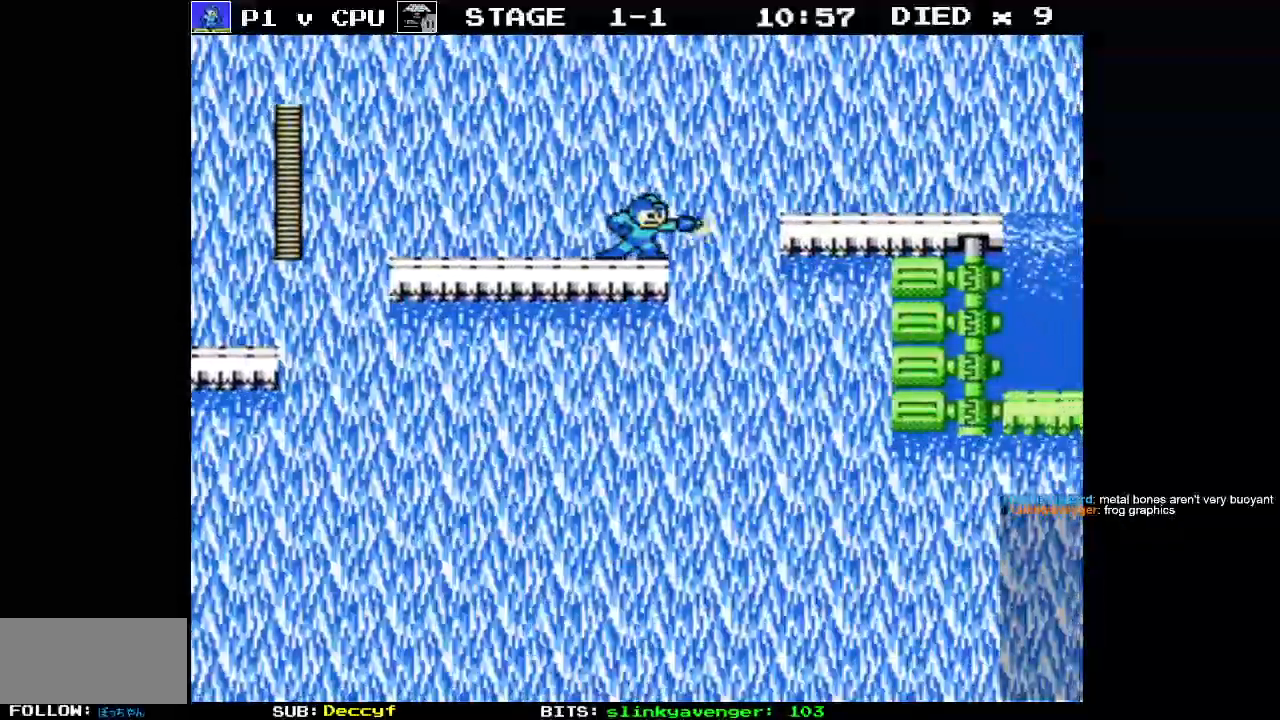
{"buttons": ["A", "DPAD_RIGHT"], "events": [[100, "DPAD_RIGHT", "down"], [250, "A", "down"]]}
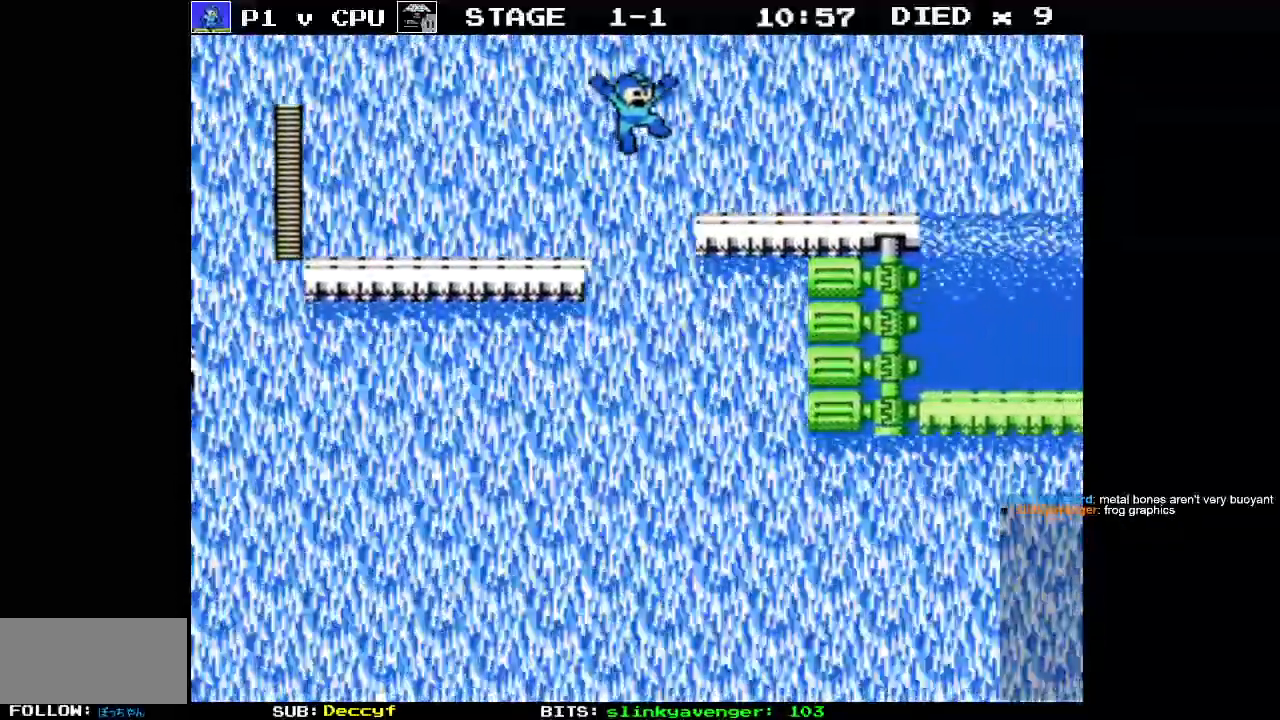
{"buttons": ["DPAD_RIGHT"], "events": [[183, "A", "up"]]}
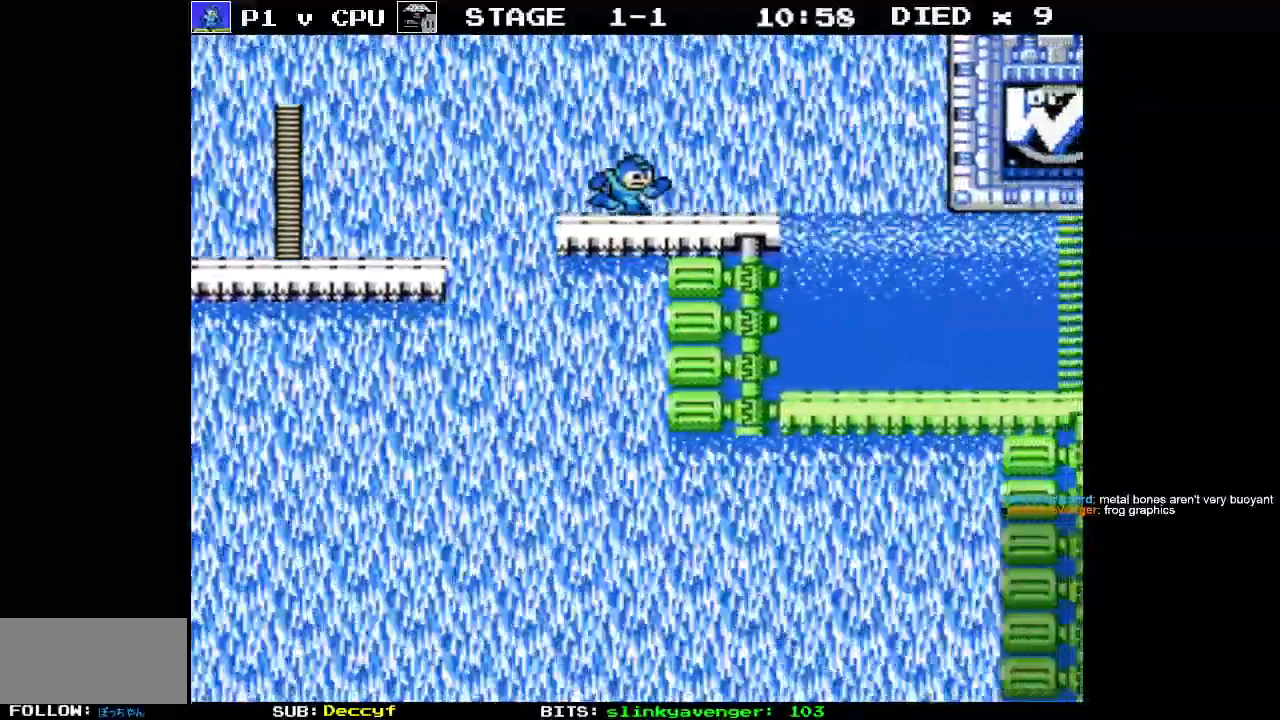
{"buttons": ["DPAD_RIGHT"], "events": []}
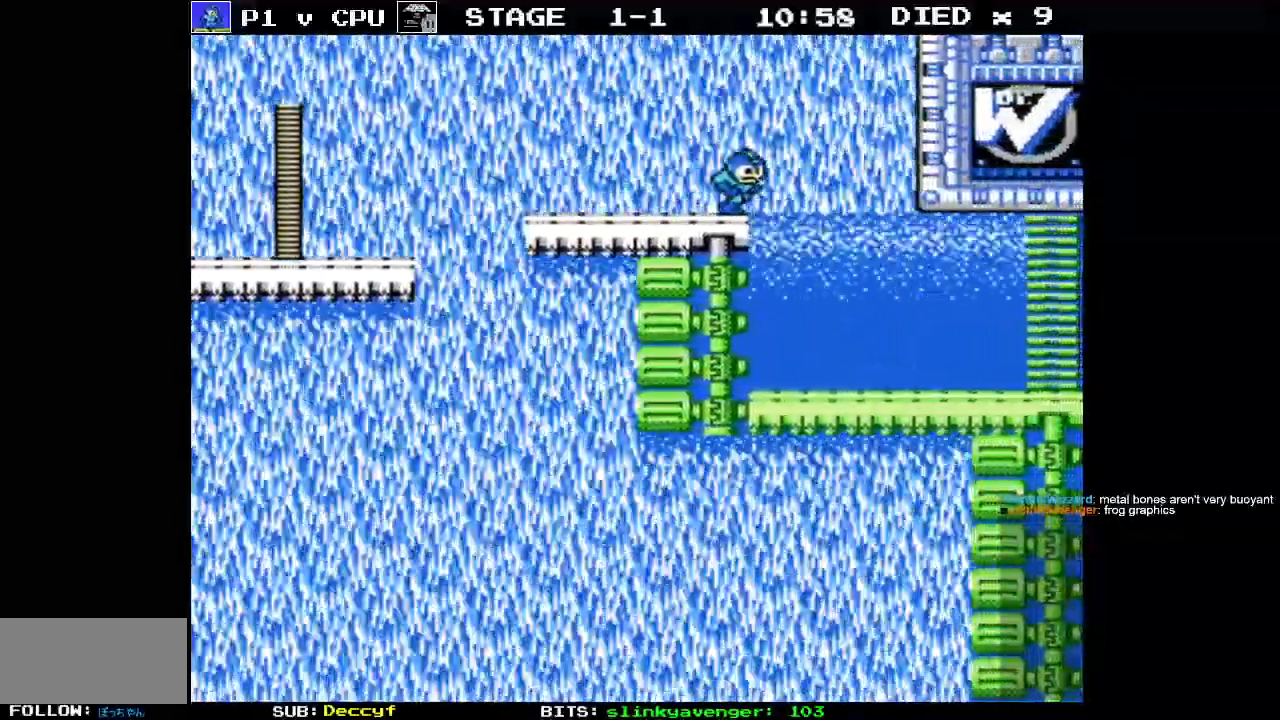
{"buttons": ["DPAD_RIGHT"], "events": []}
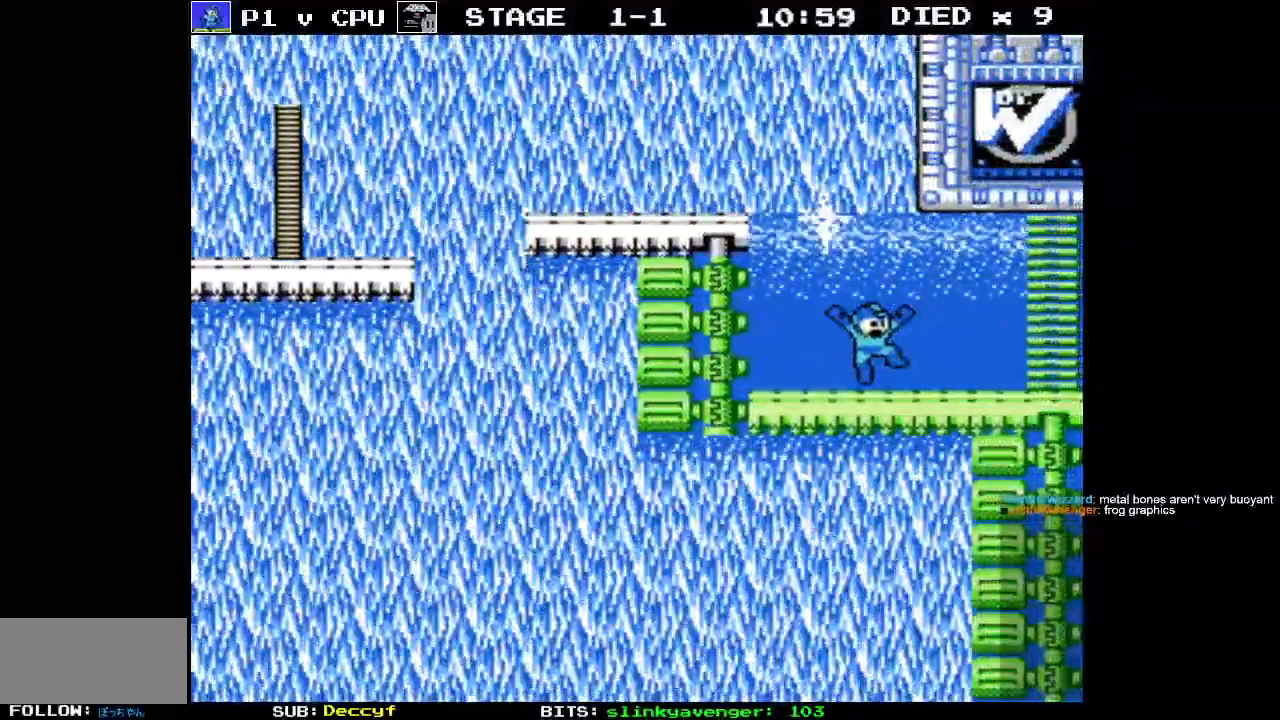
{"buttons": ["DPAD_RIGHT"], "events": []}
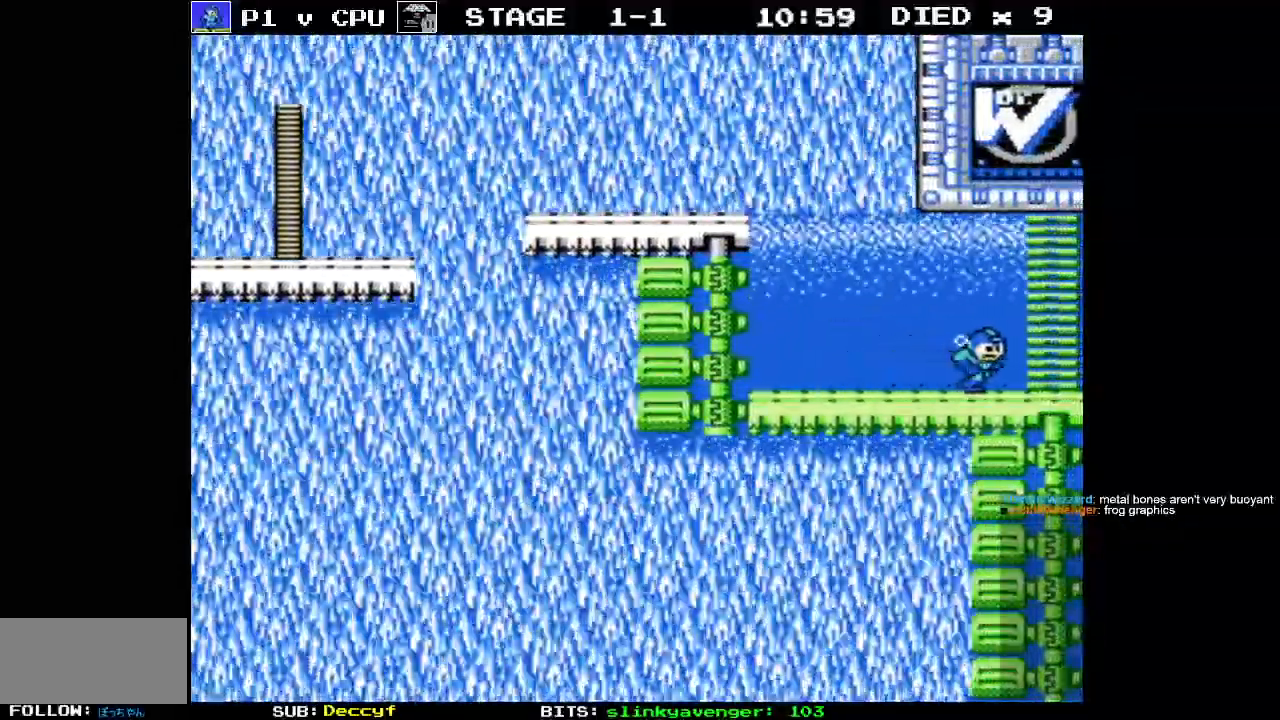
{"buttons": [], "events": [[300, "DPAD_RIGHT", "up"]]}
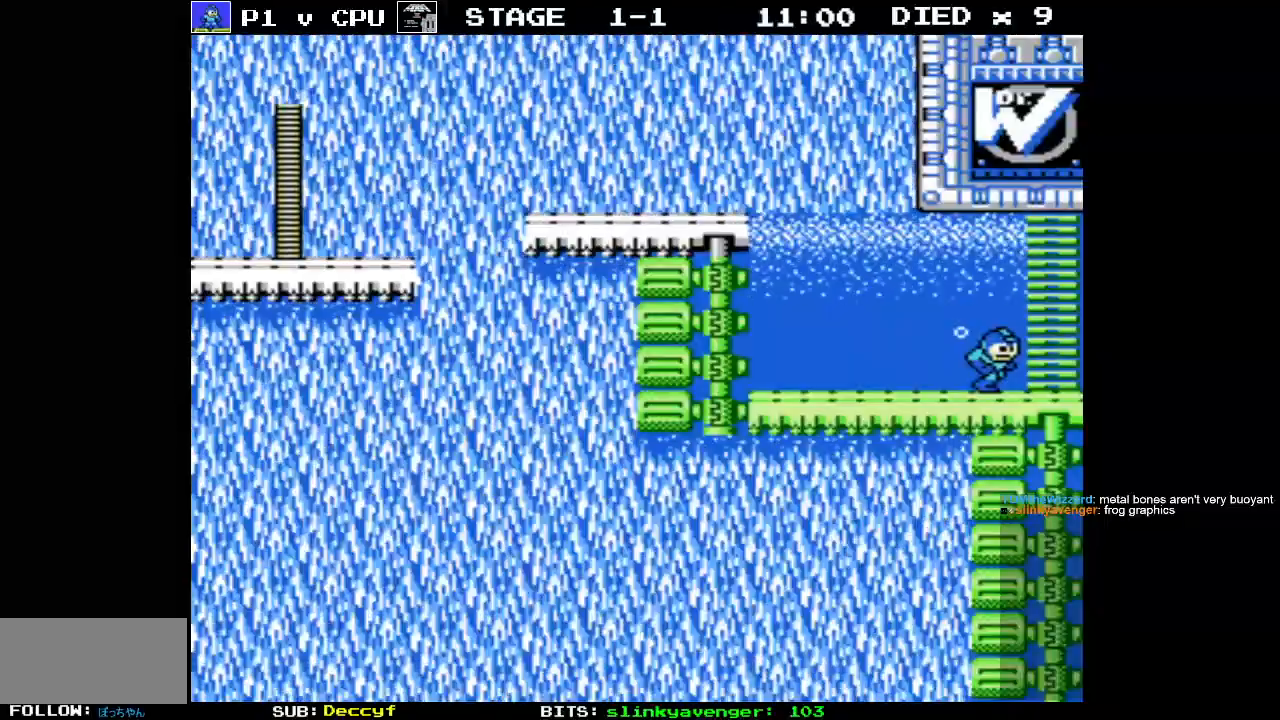
{"buttons": [], "events": []}
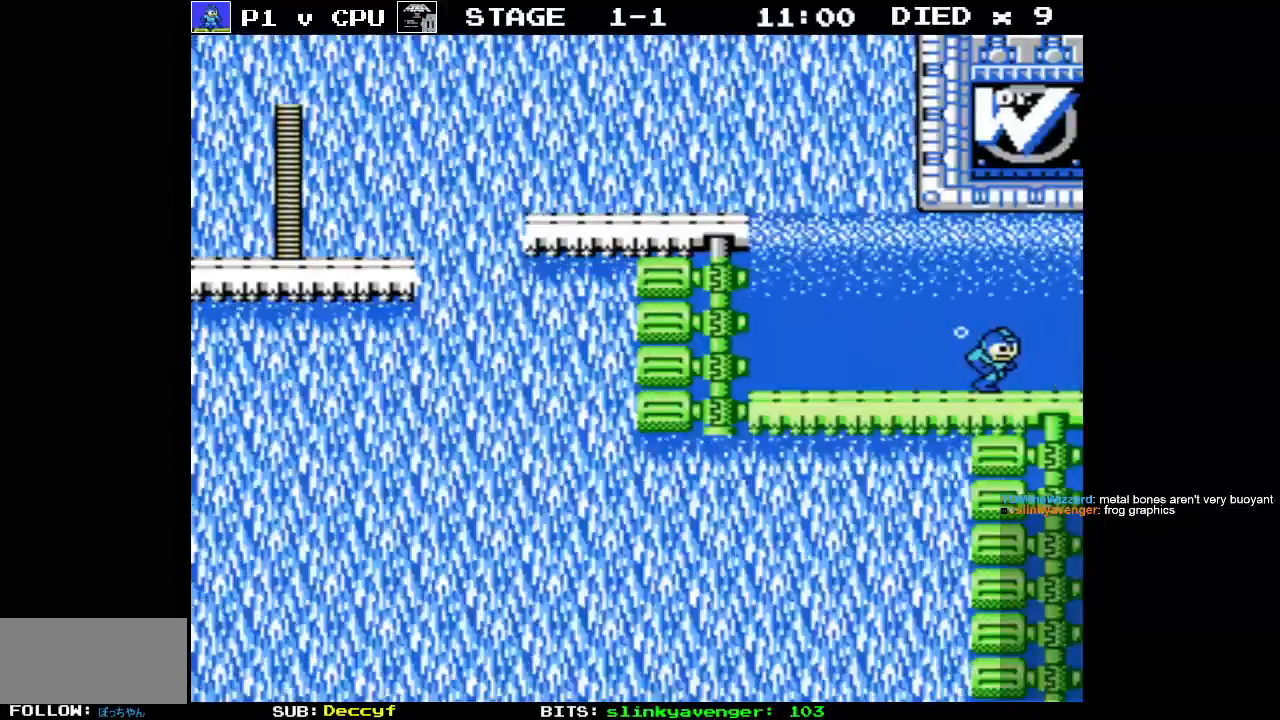
{"buttons": [], "events": []}
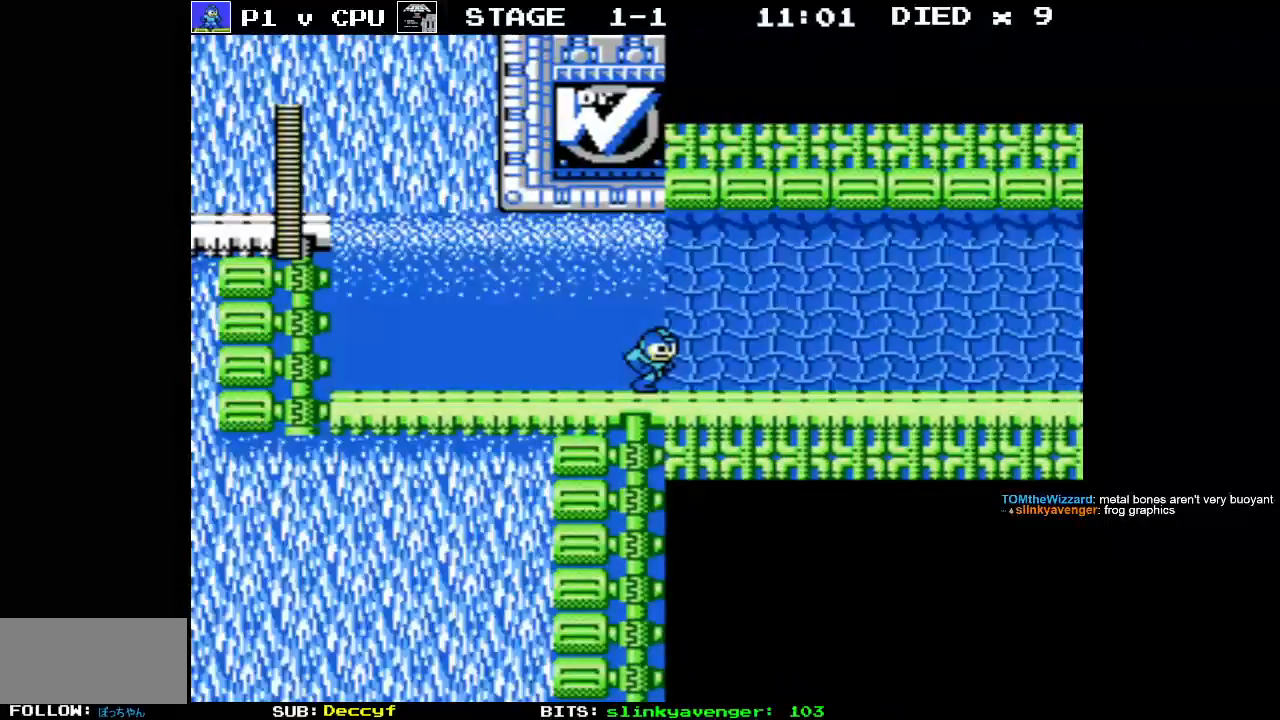
{"buttons": [], "events": []}
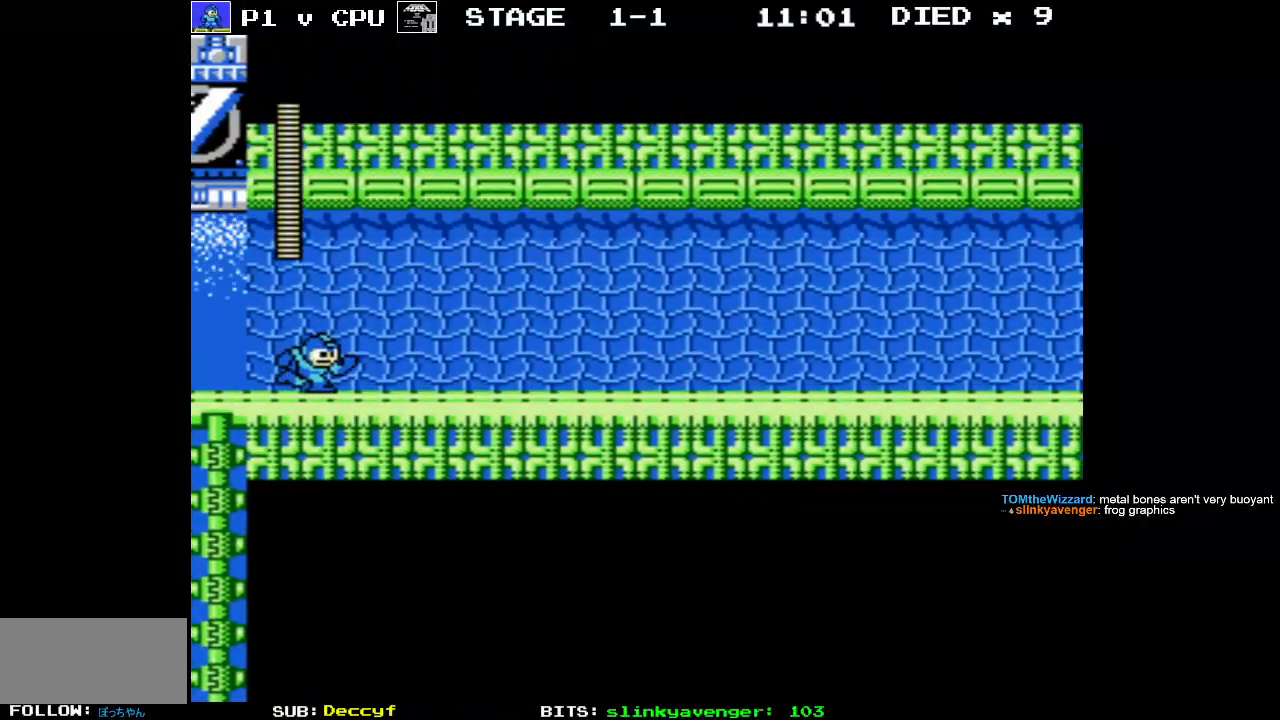
{"buttons": ["DPAD_RIGHT"], "events": [[83, "DPAD_RIGHT", "down"]]}
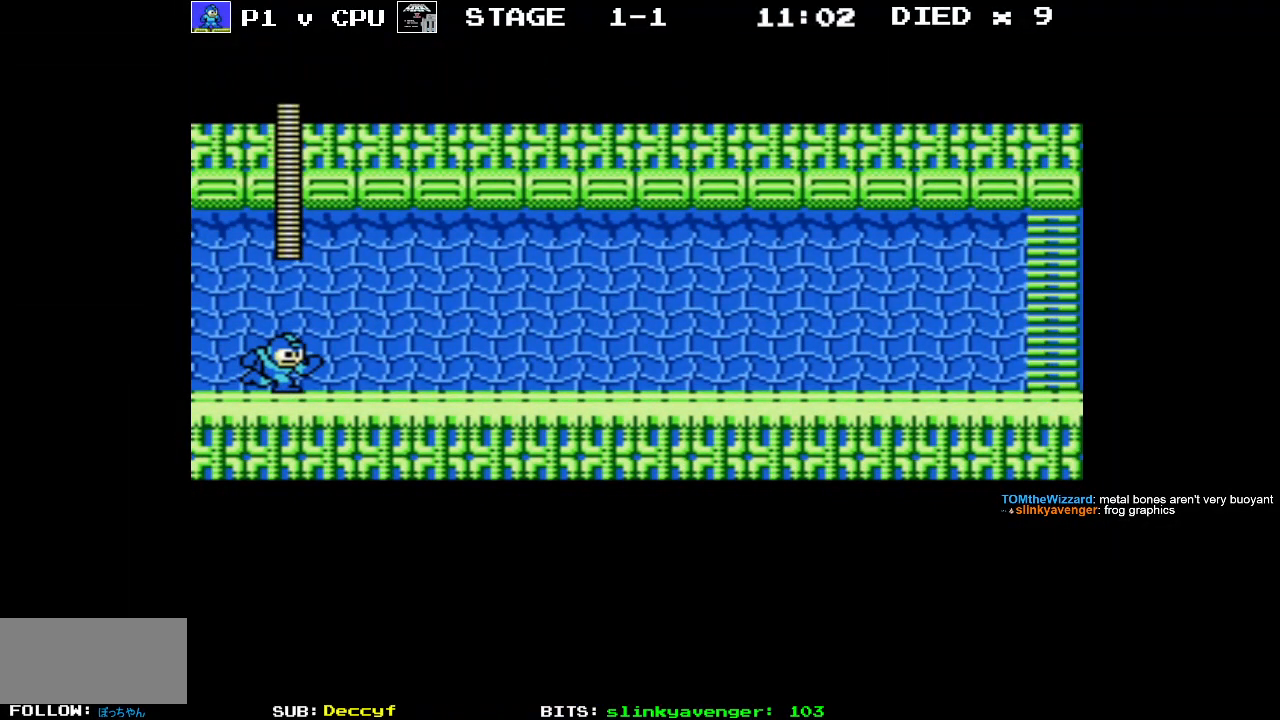
{"buttons": ["DPAD_RIGHT"], "events": []}
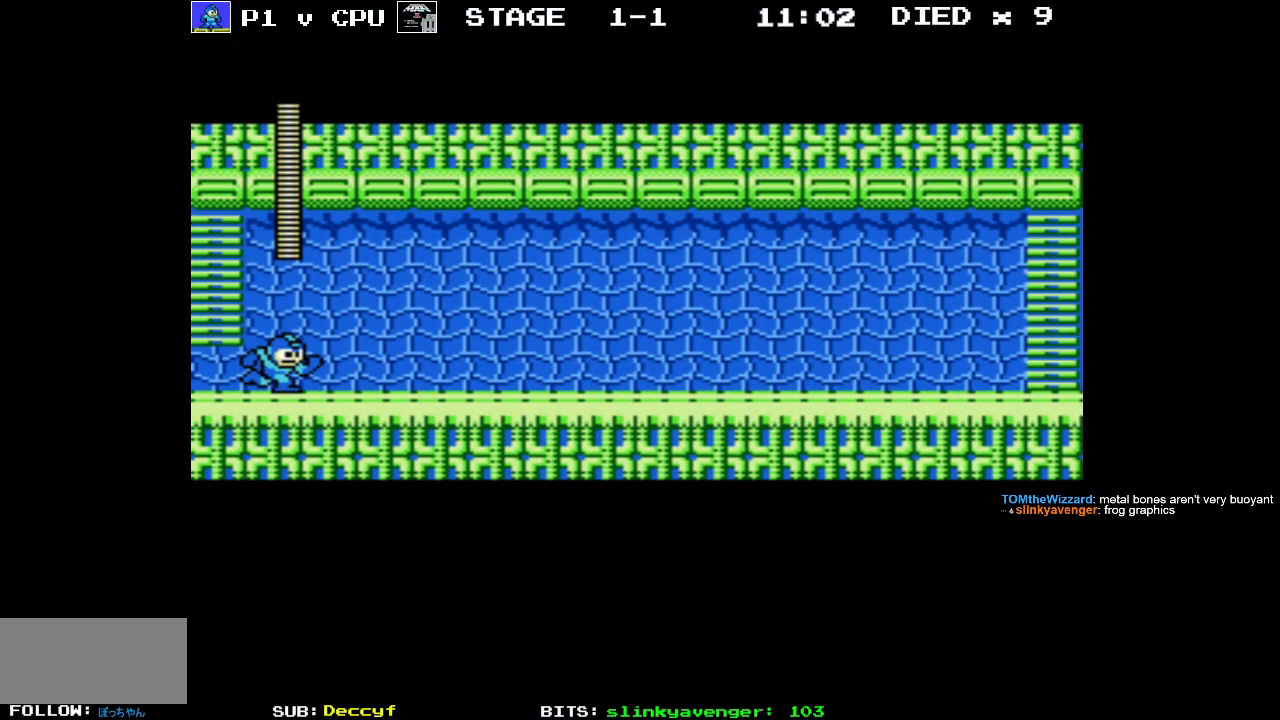
{"buttons": ["DPAD_RIGHT"], "events": []}